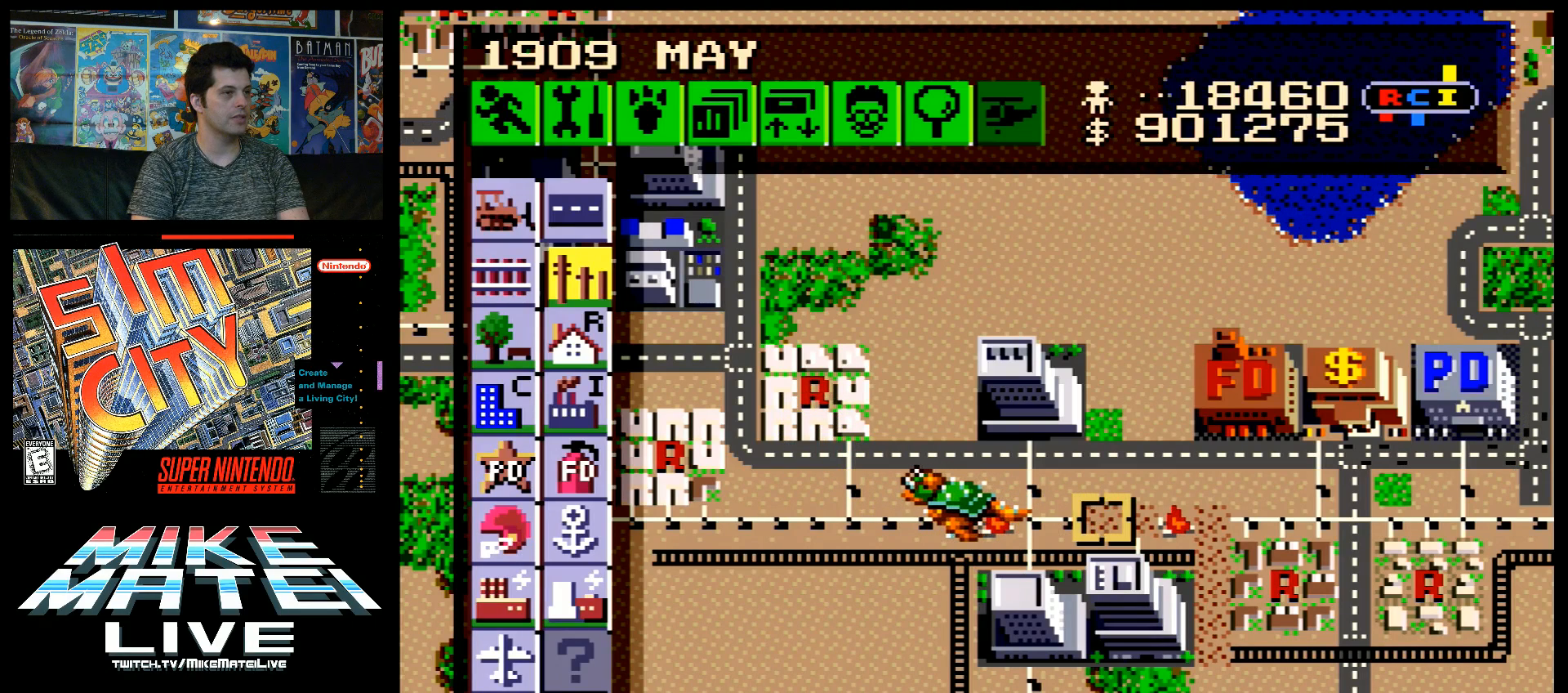
Gameplay with a controller (Nintendo layout); each line is a JSON object with the inputs held at the frame after it. "events" lists button and stick changes between this image and that frame as [ms after this image, input, new state], when the widget could be followed in between. Not read: L3 R3.
{"buttons": ["B"], "events": [[483, "DPAD_RIGHT", "up"]]}
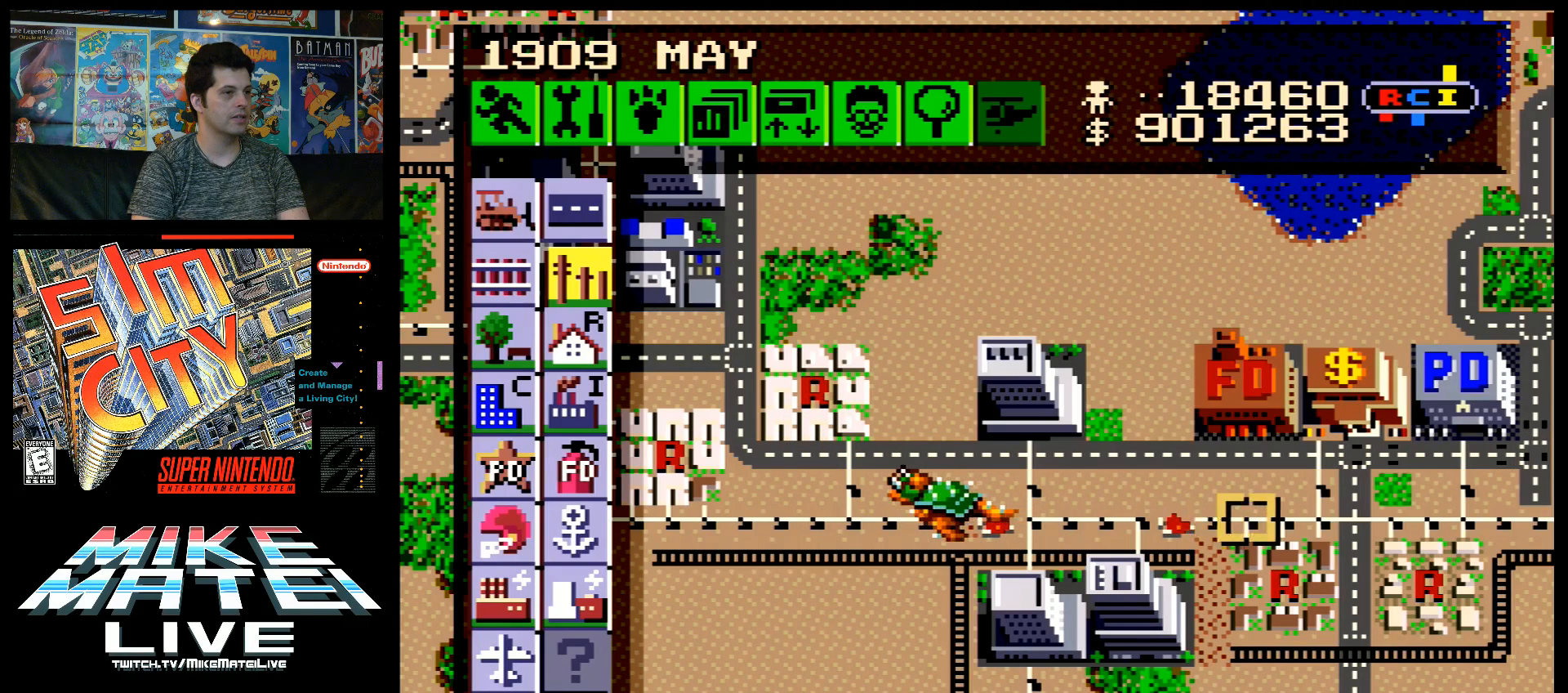
{"buttons": ["DPAD_LEFT"], "events": [[267, "B", "up"], [417, "DPAD_LEFT", "down"]]}
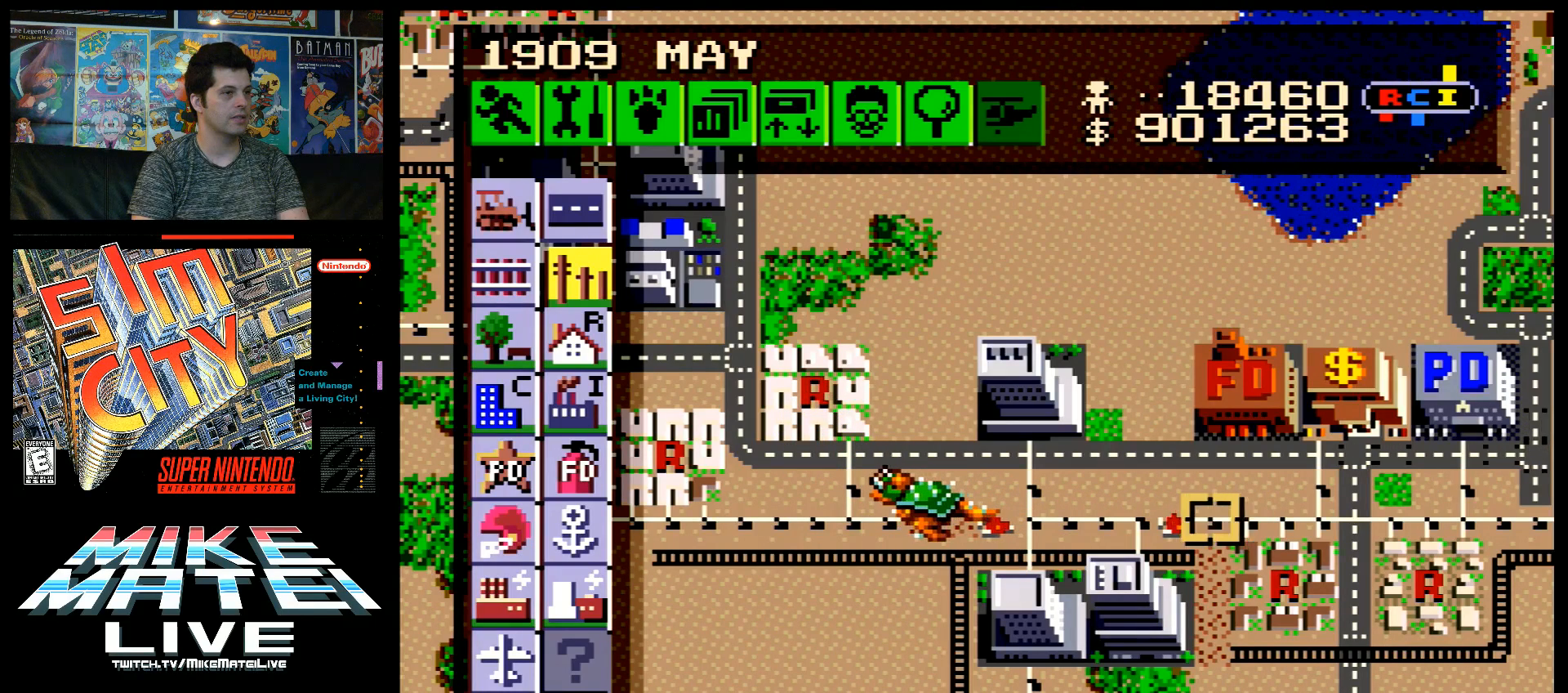
{"buttons": ["DPAD_LEFT"], "events": [[100, "DPAD_LEFT", "up"], [200, "B", "down"], [383, "B", "up"], [417, "DPAD_LEFT", "down"]]}
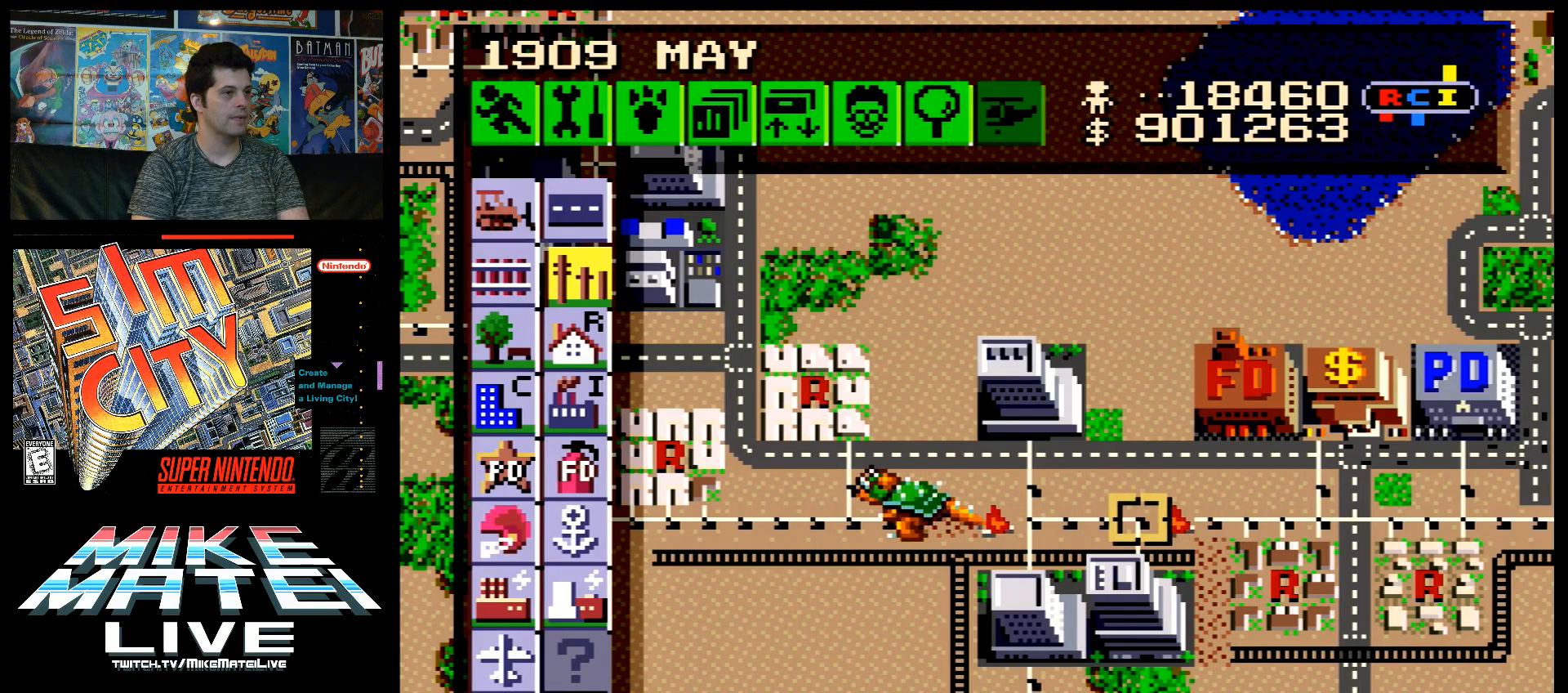
{"buttons": ["B", "DPAD_LEFT"], "events": [[17, "DPAD_LEFT", "up"], [150, "DPAD_LEFT", "down"], [350, "B", "down"]]}
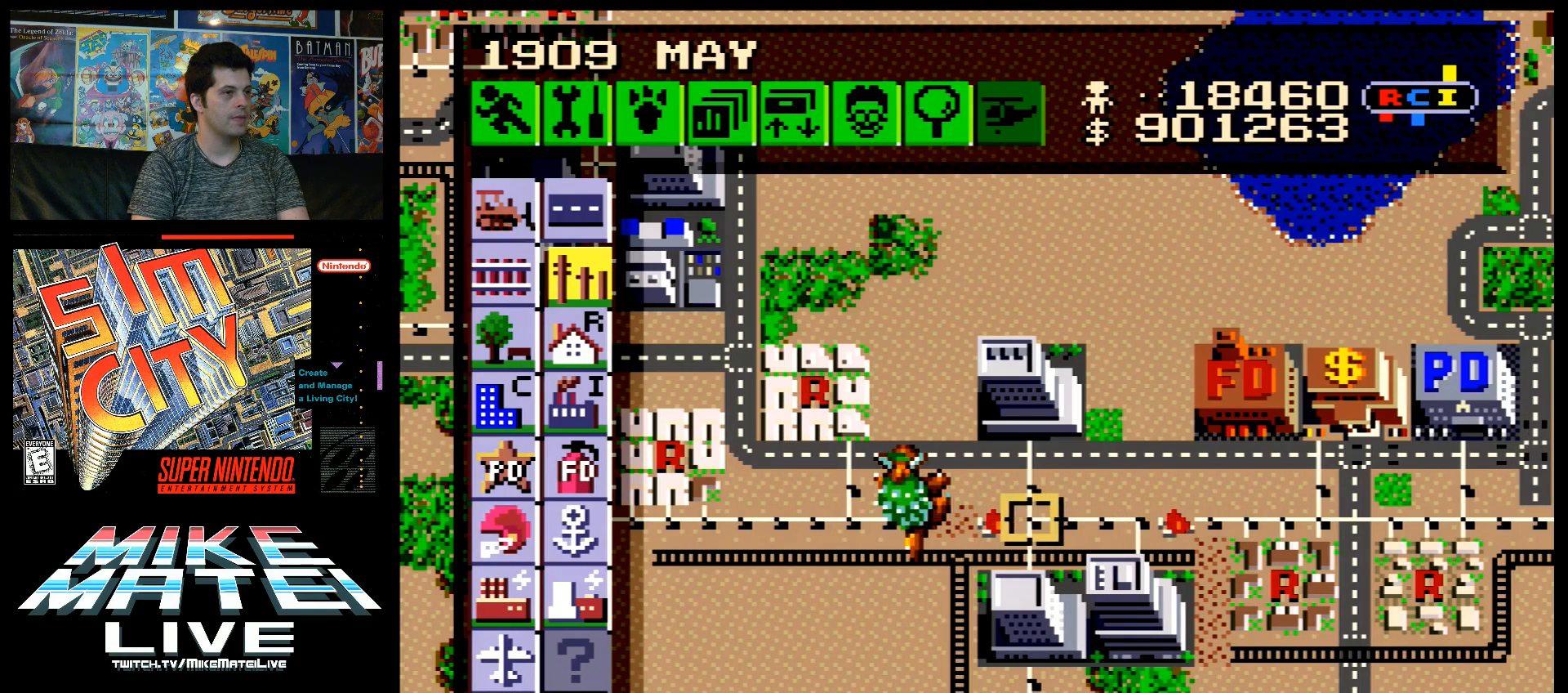
{"buttons": ["B"], "events": [[333, "DPAD_LEFT", "up"]]}
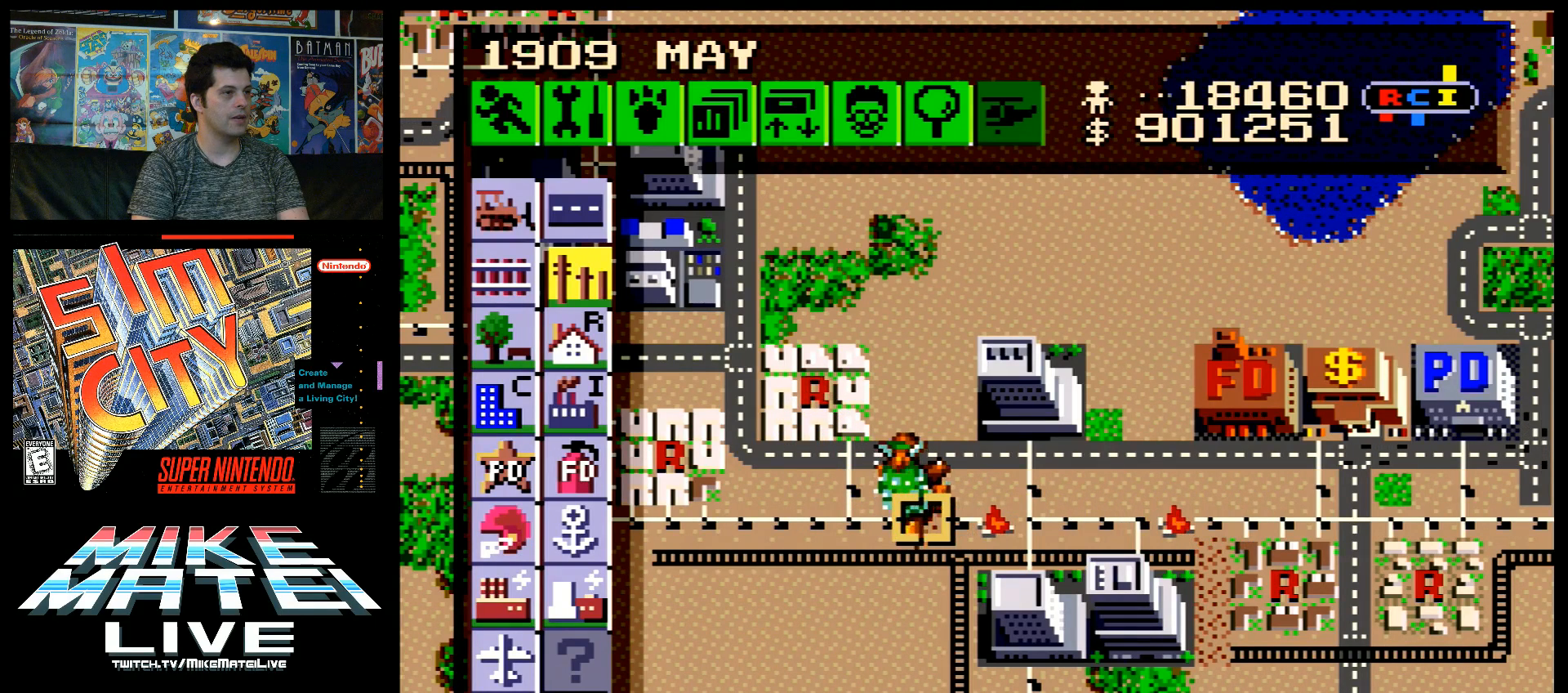
{"buttons": ["B", "DPAD_RIGHT"], "events": [[17, "DPAD_RIGHT", "down"]]}
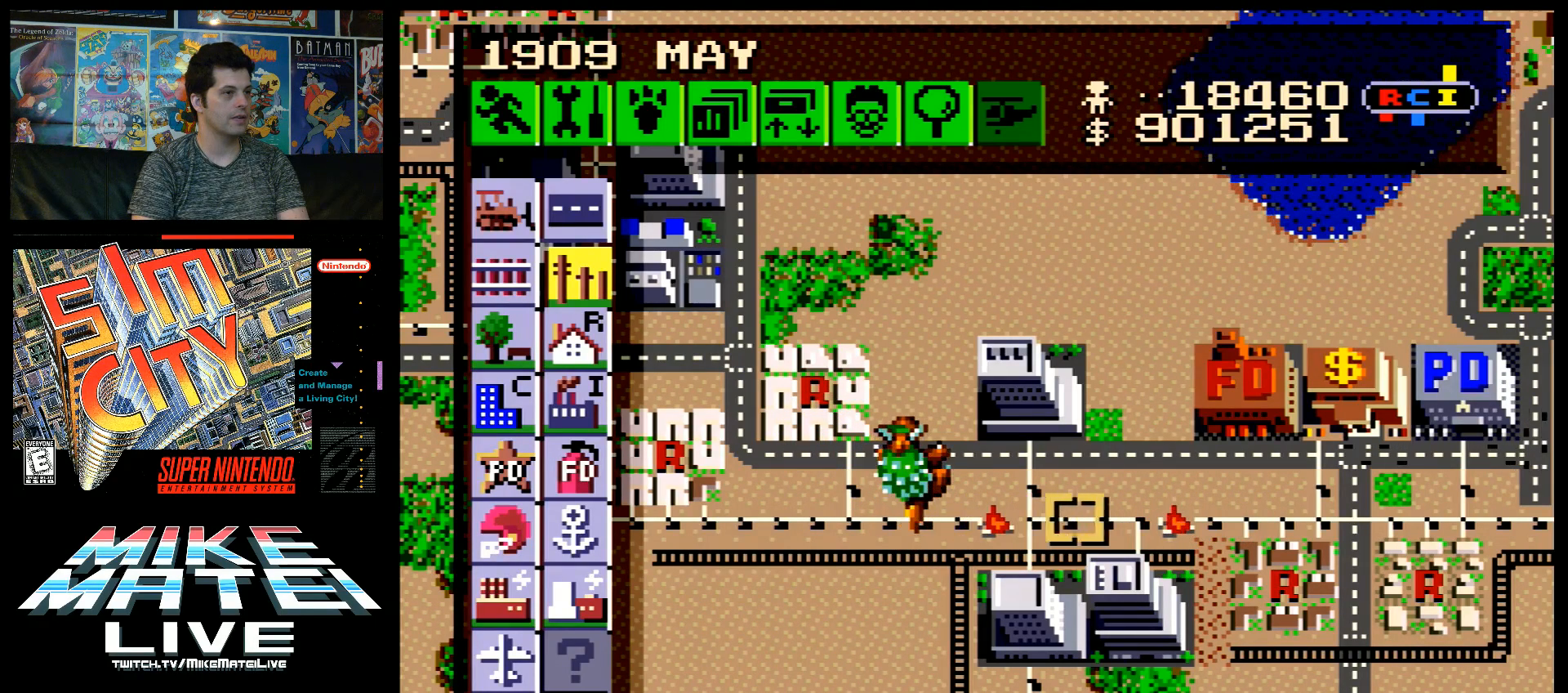
{"buttons": ["B", "DPAD_LEFT"], "events": [[367, "DPAD_RIGHT", "up"], [417, "DPAD_LEFT", "down"]]}
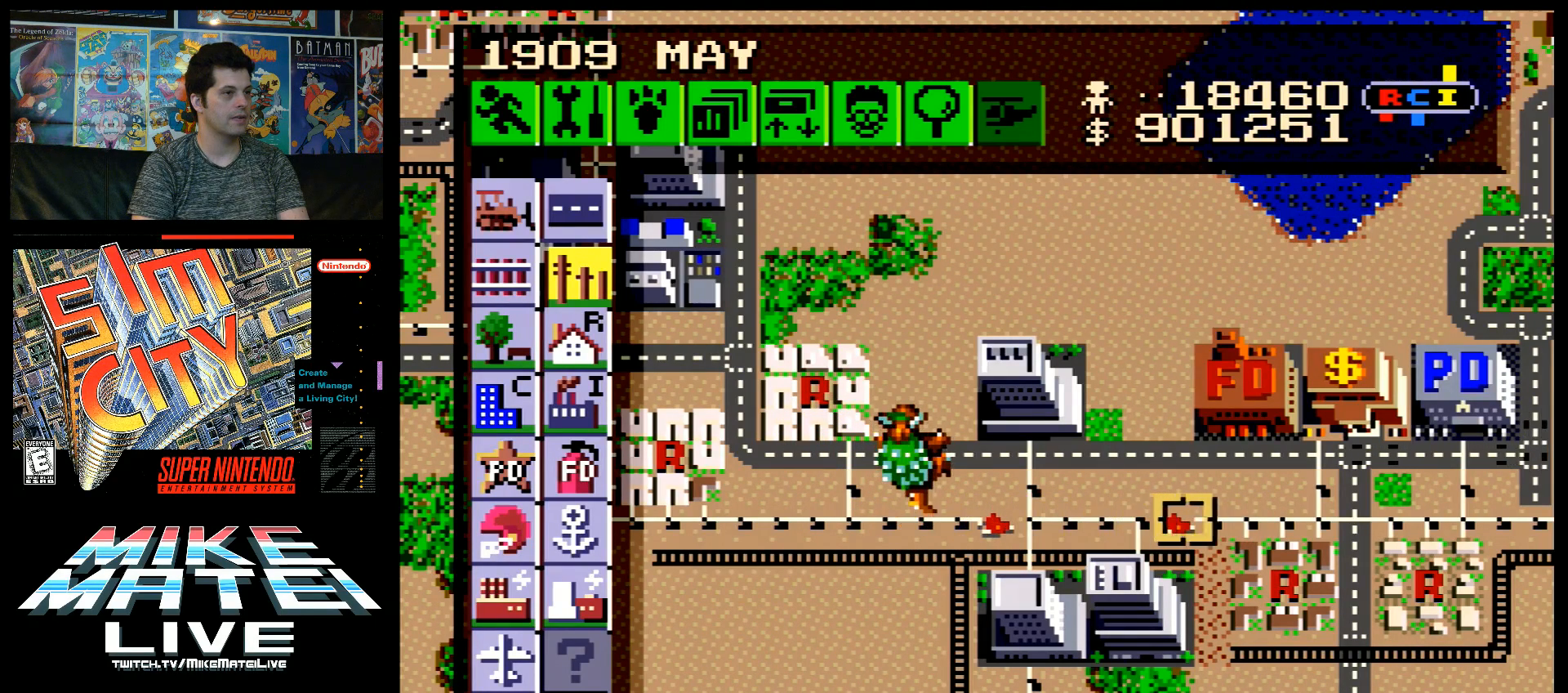
{"buttons": ["B", "DPAD_LEFT"], "events": []}
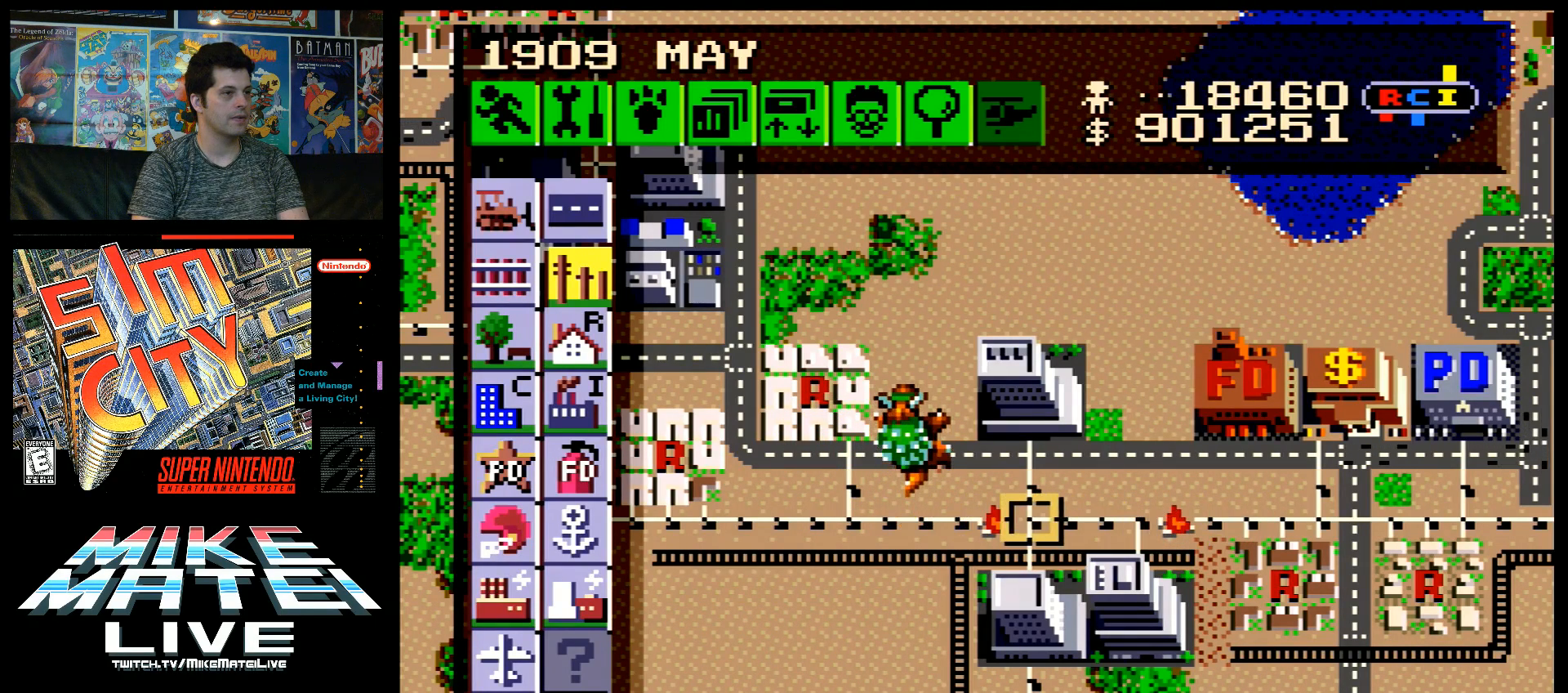
{"buttons": ["DPAD_LEFT"], "events": [[233, "DPAD_LEFT", "up"], [267, "B", "up"], [433, "DPAD_LEFT", "down"]]}
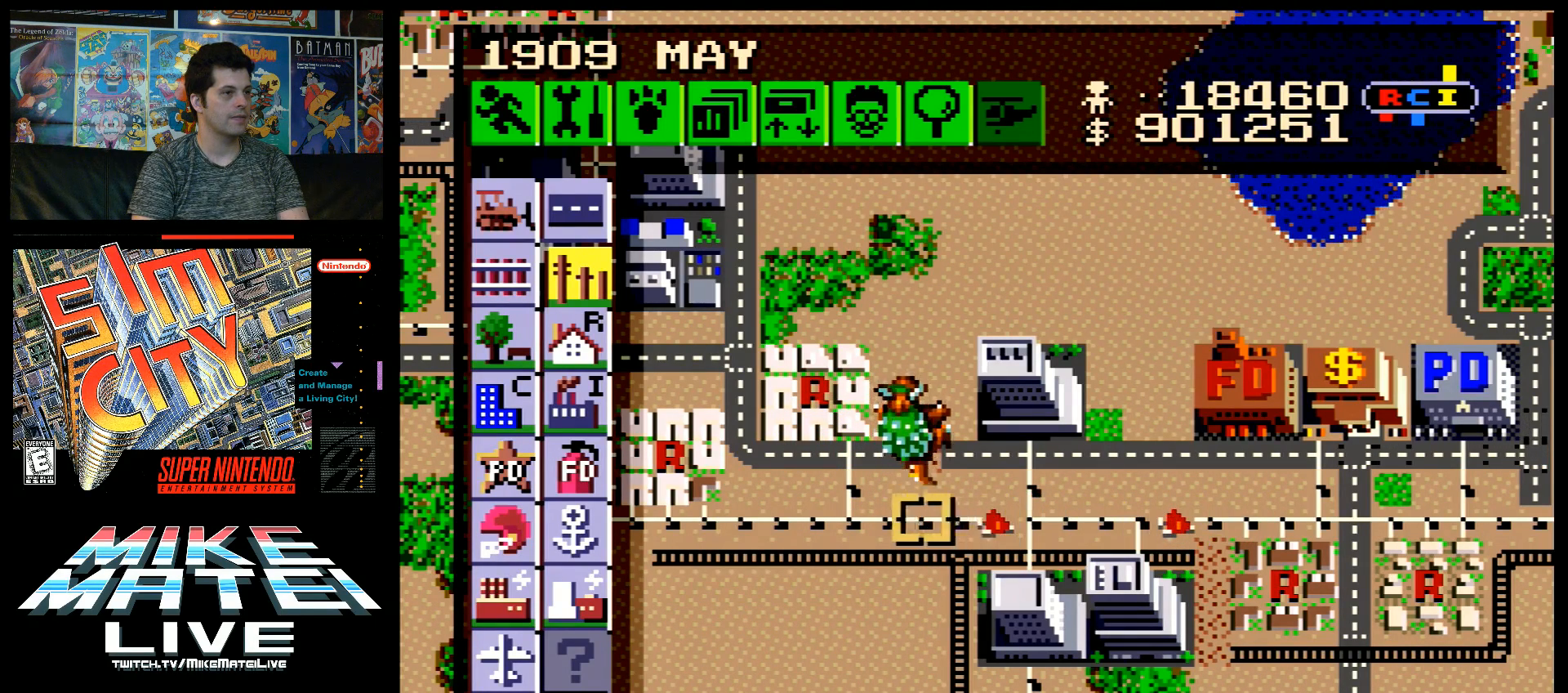
{"buttons": [], "events": [[50, "DPAD_LEFT", "up"]]}
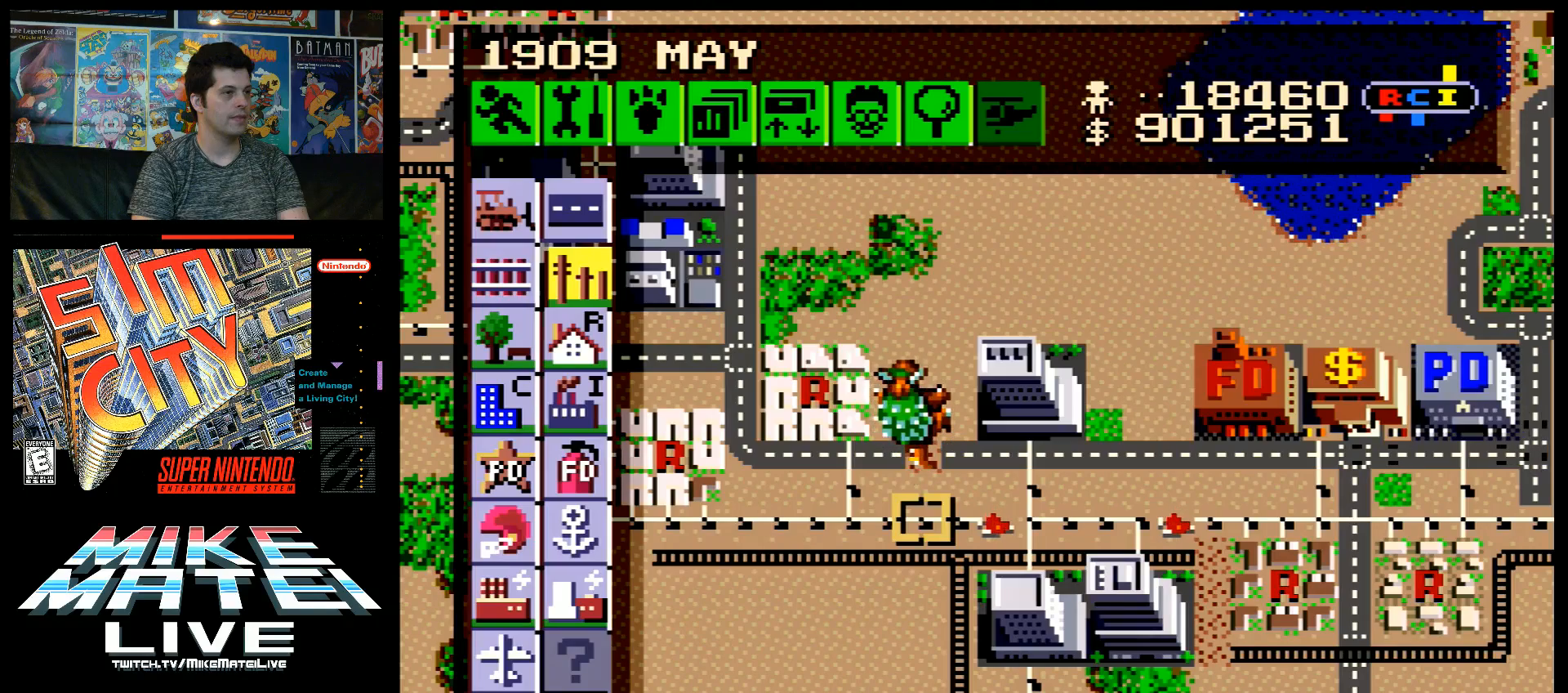
{"buttons": ["DPAD_UP", "DPAD_LEFT"], "events": [[83, "DPAD_LEFT", "down"], [333, "DPAD_UP", "down"]]}
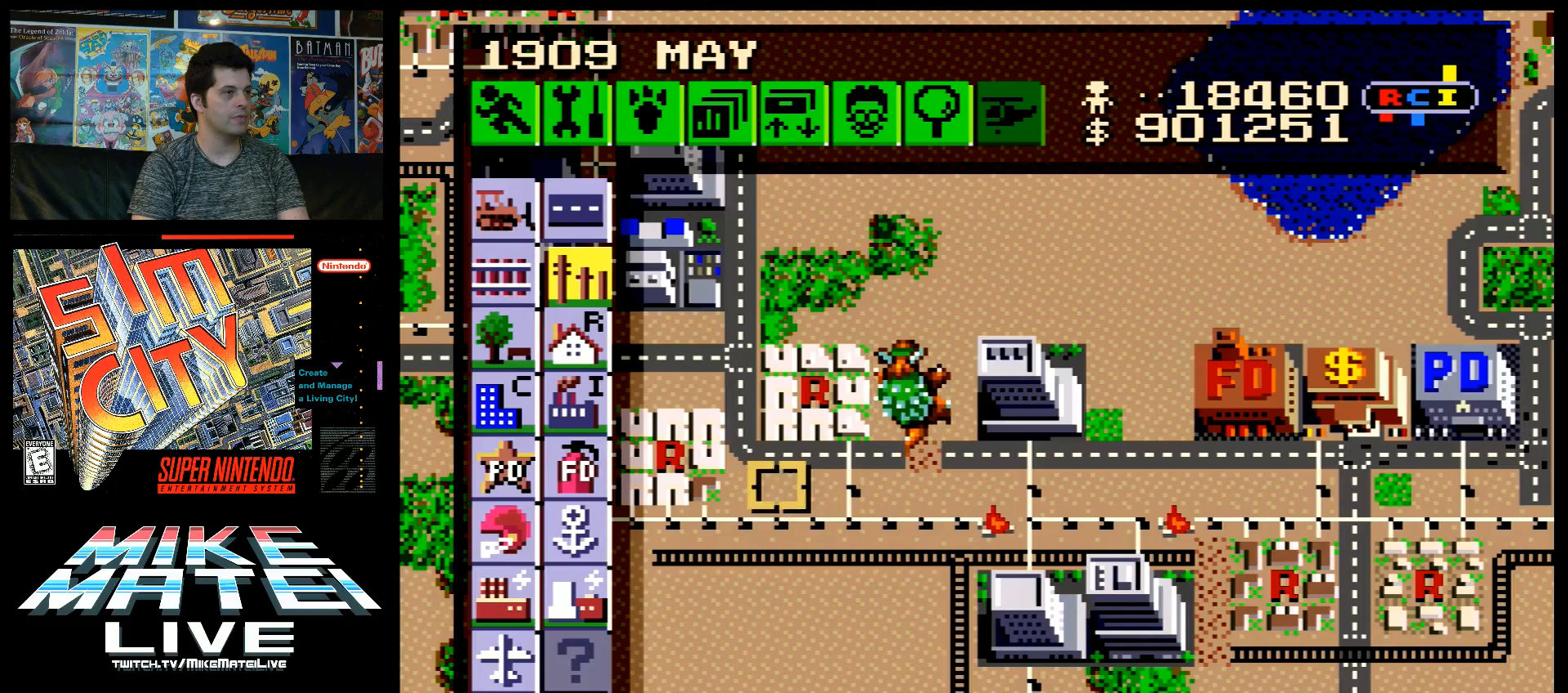
{"buttons": ["DPAD_UP"], "events": [[417, "DPAD_LEFT", "up"]]}
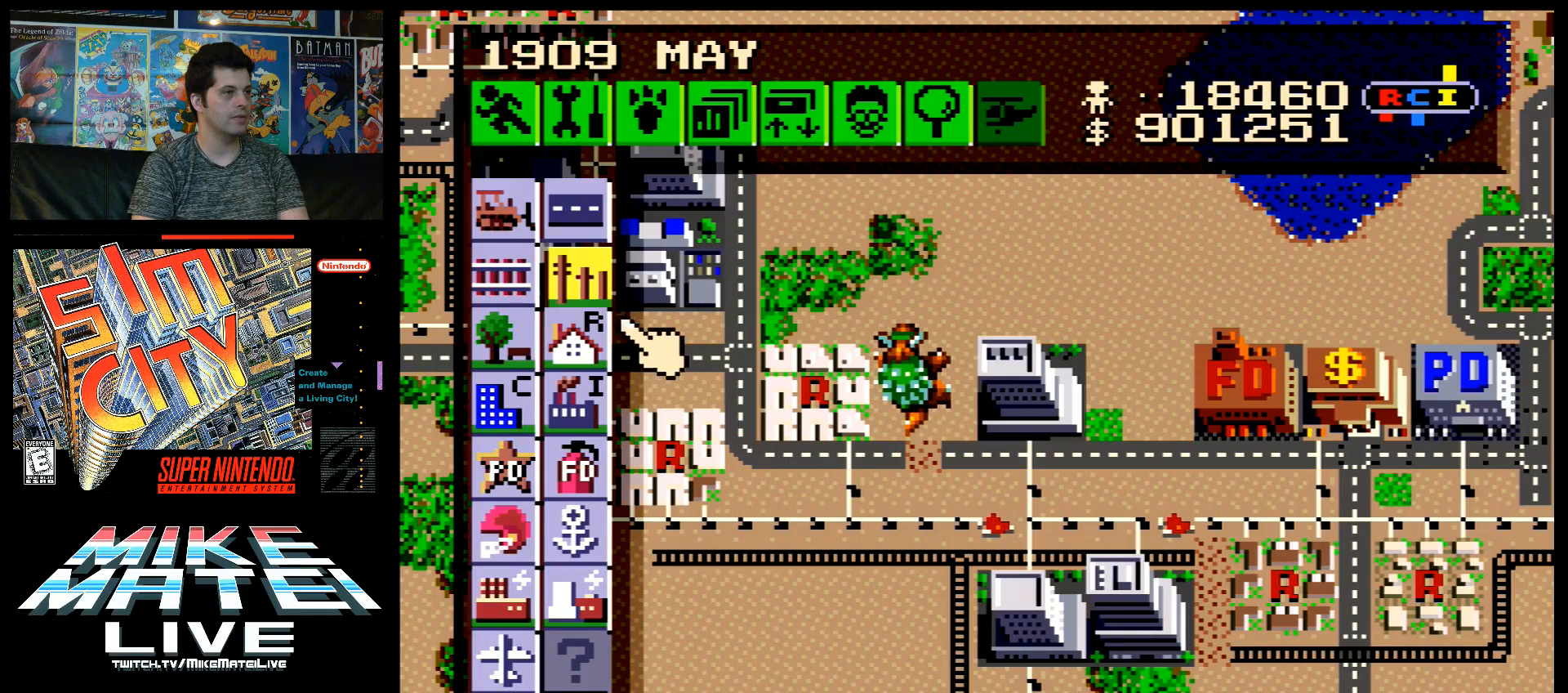
{"buttons": [], "events": [[133, "DPAD_LEFT", "down"], [233, "DPAD_UP", "up"], [267, "DPAD_LEFT", "up"], [383, "B", "down"], [483, "B", "up"]]}
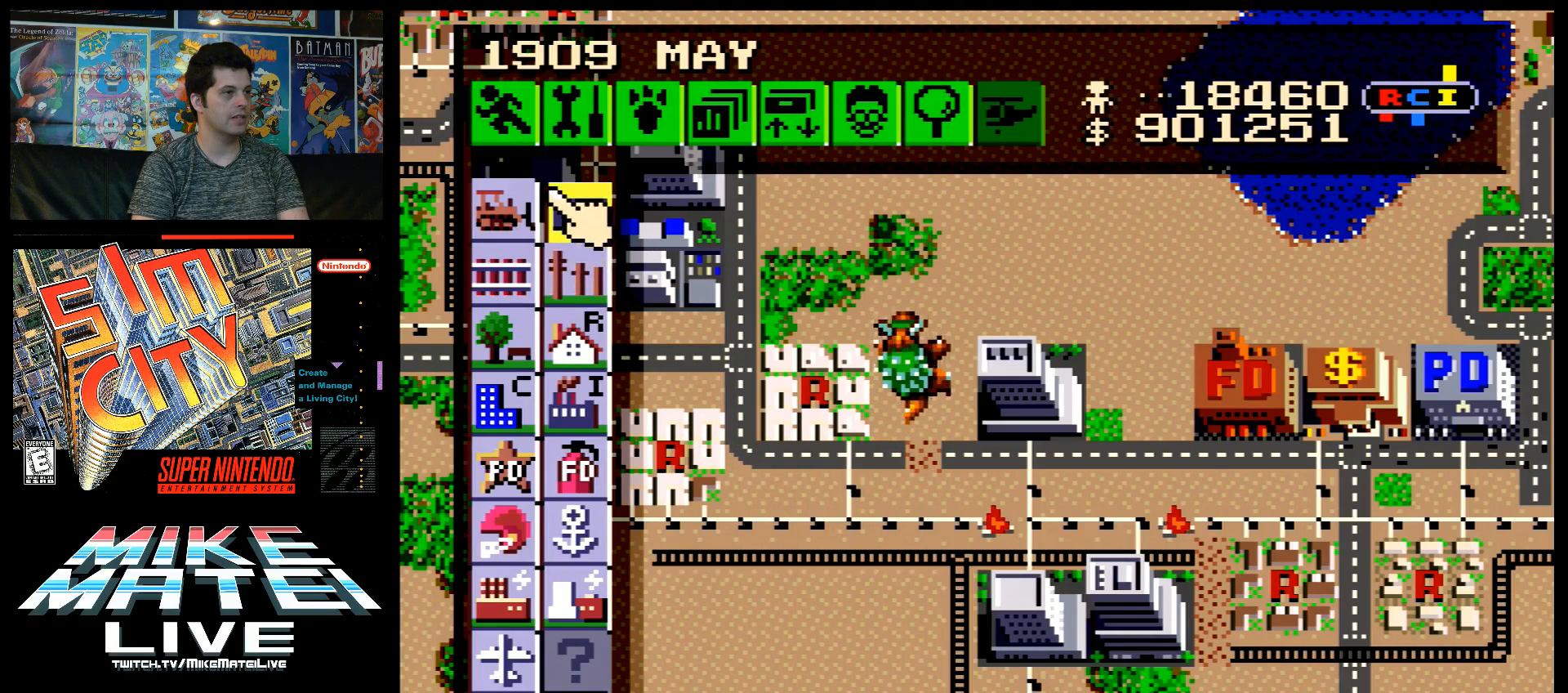
{"buttons": ["DPAD_DOWN", "DPAD_RIGHT"], "events": [[83, "DPAD_DOWN", "down"], [167, "DPAD_RIGHT", "down"]]}
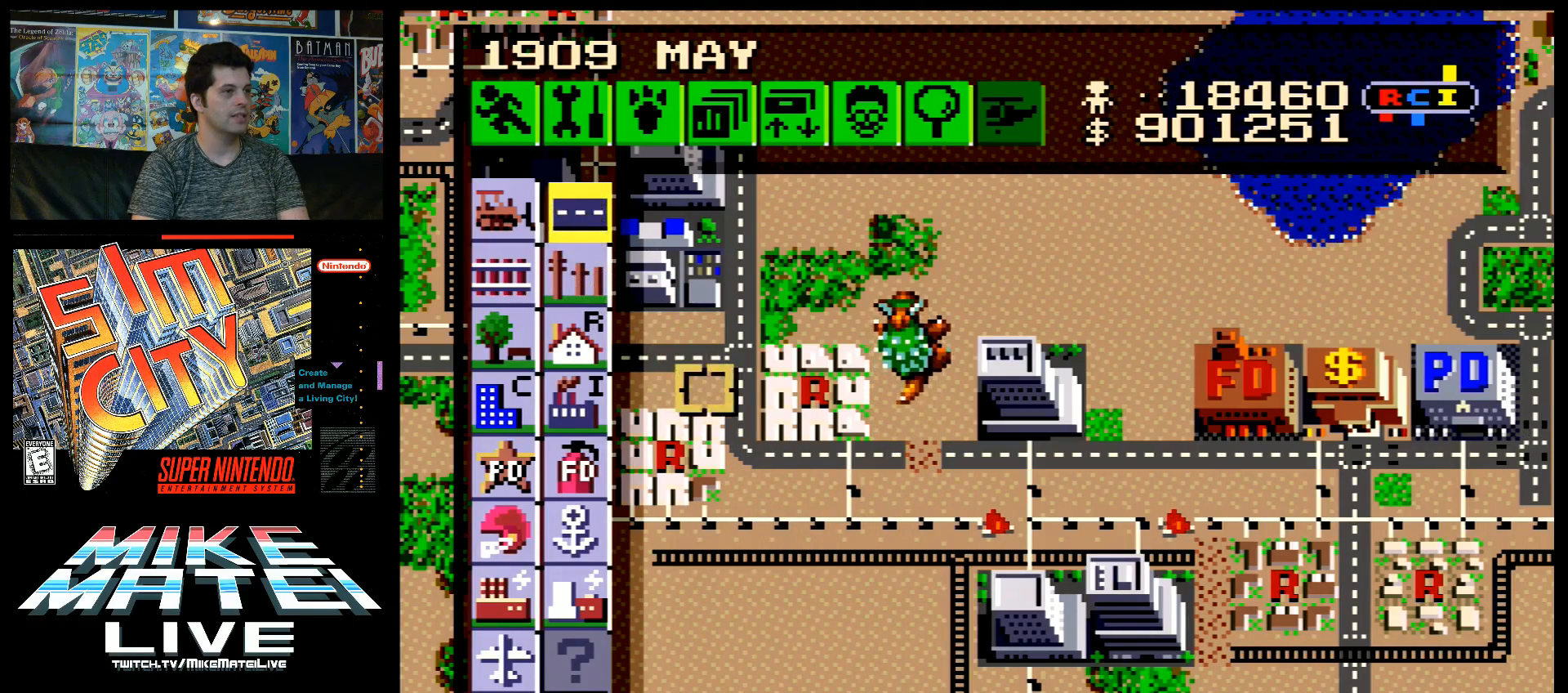
{"buttons": ["DPAD_DOWN", "DPAD_RIGHT"], "events": [[133, "DPAD_DOWN", "up"], [350, "DPAD_DOWN", "down"]]}
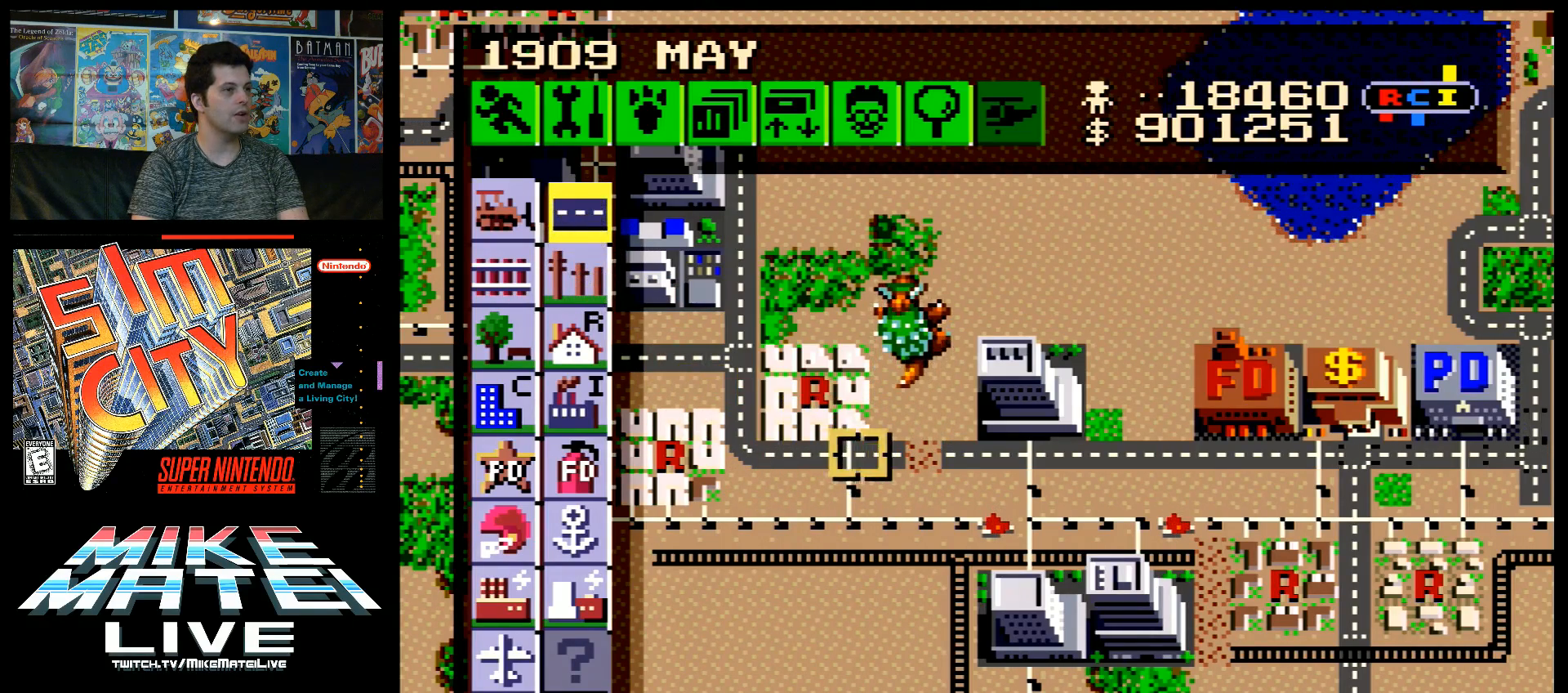
{"buttons": ["B", "DPAD_LEFT"], "events": [[17, "DPAD_DOWN", "up"], [233, "DPAD_RIGHT", "up"], [267, "B", "down"], [483, "DPAD_LEFT", "down"]]}
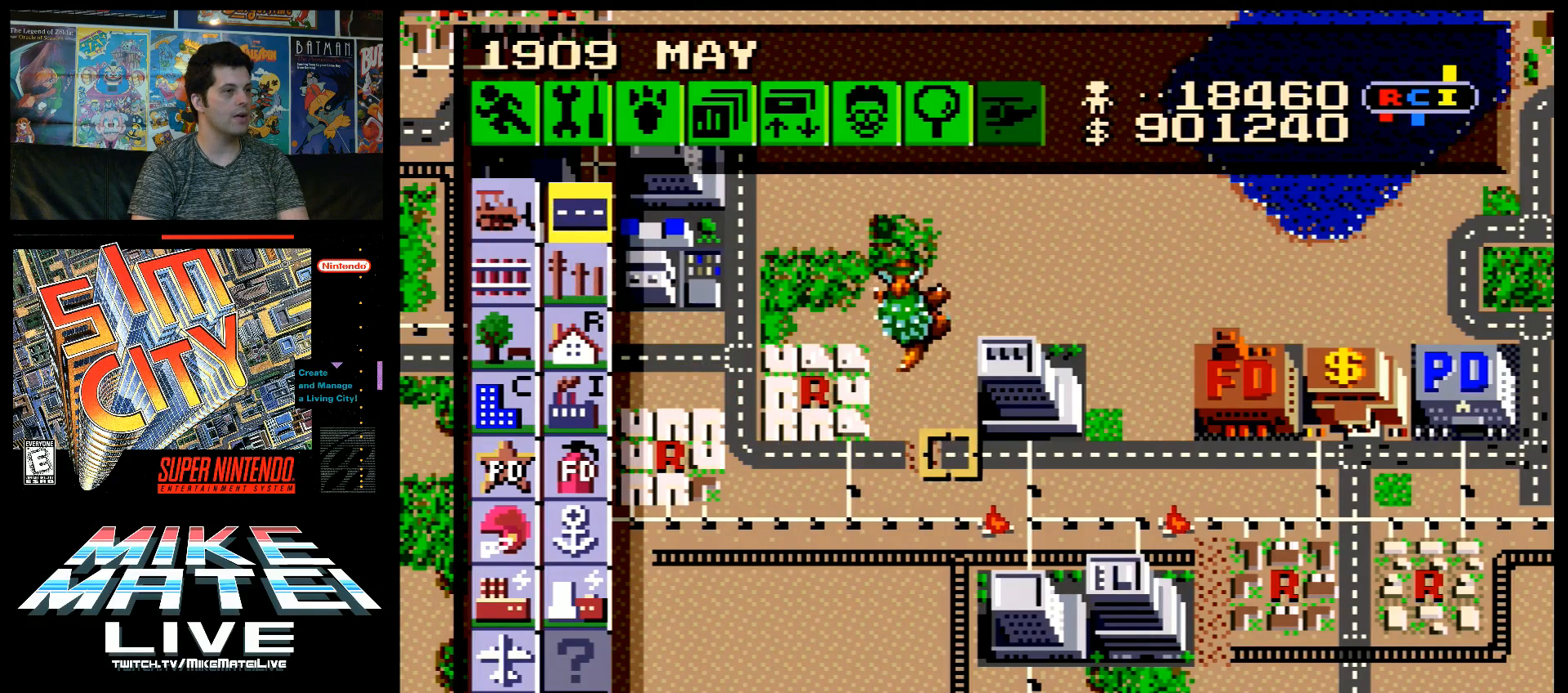
{"buttons": ["DPAD_DOWN"], "events": [[100, "DPAD_LEFT", "up"], [267, "B", "up"], [483, "DPAD_DOWN", "down"]]}
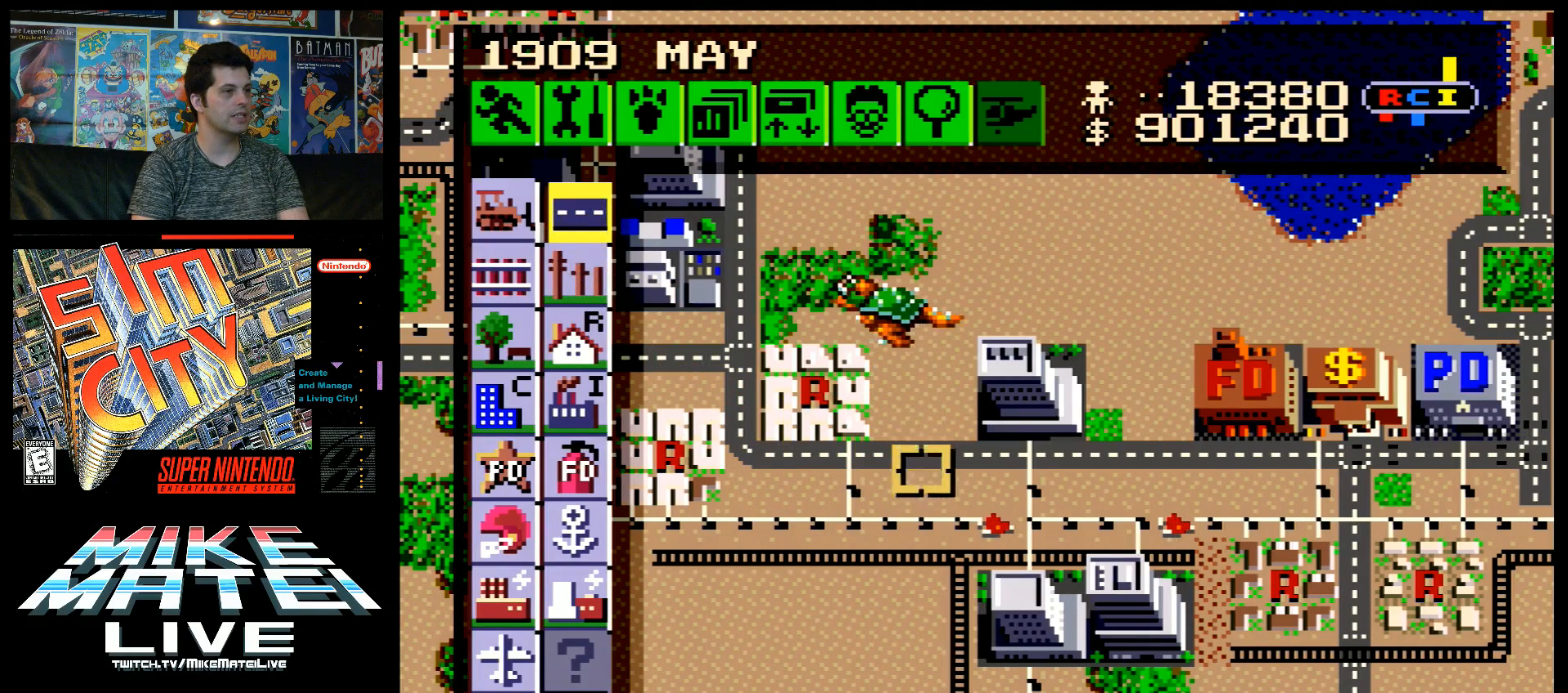
{"buttons": ["A", "DPAD_UP", "DPAD_LEFT"], "events": [[167, "DPAD_DOWN", "up"], [200, "DPAD_LEFT", "down"], [350, "A", "down"], [350, "DPAD_UP", "down"]]}
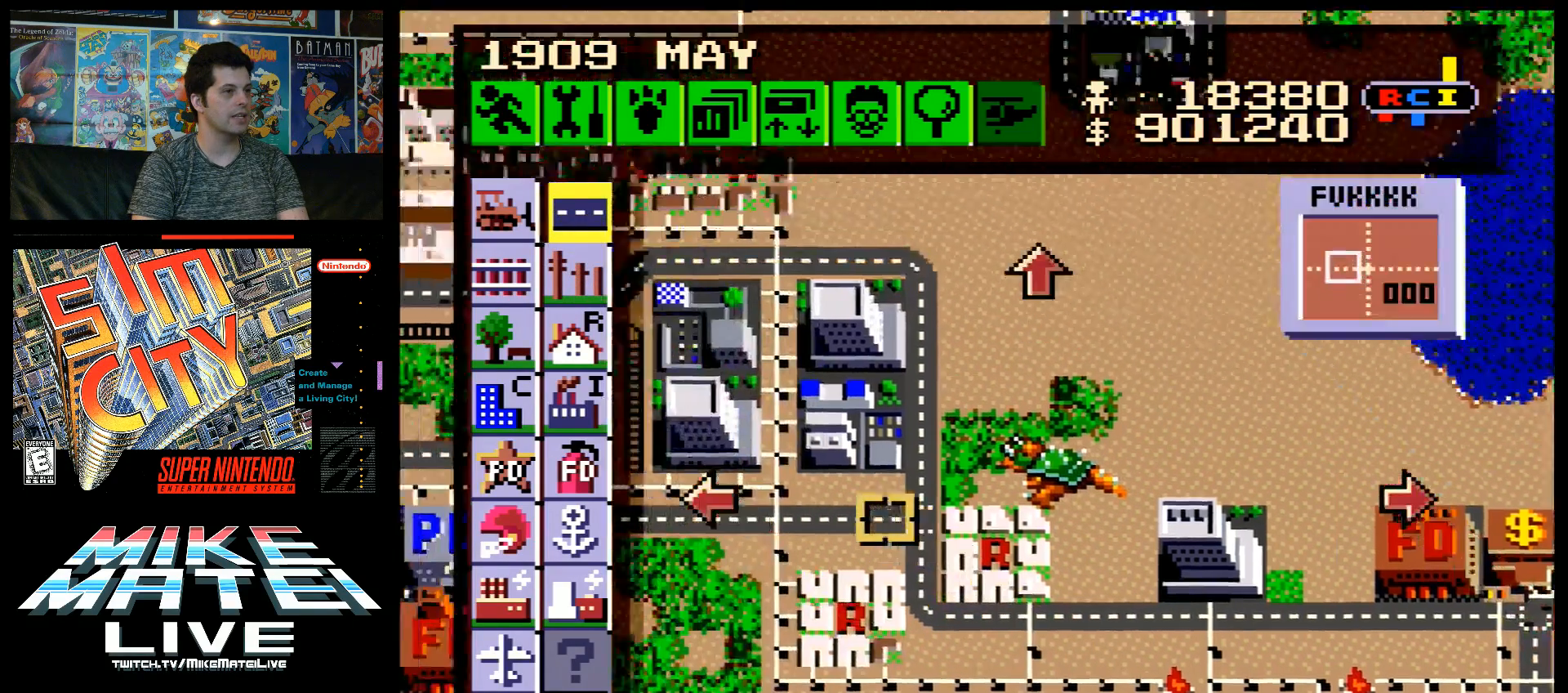
{"buttons": [], "events": [[100, "DPAD_LEFT", "up"], [100, "DPAD_UP", "up"], [150, "A", "up"]]}
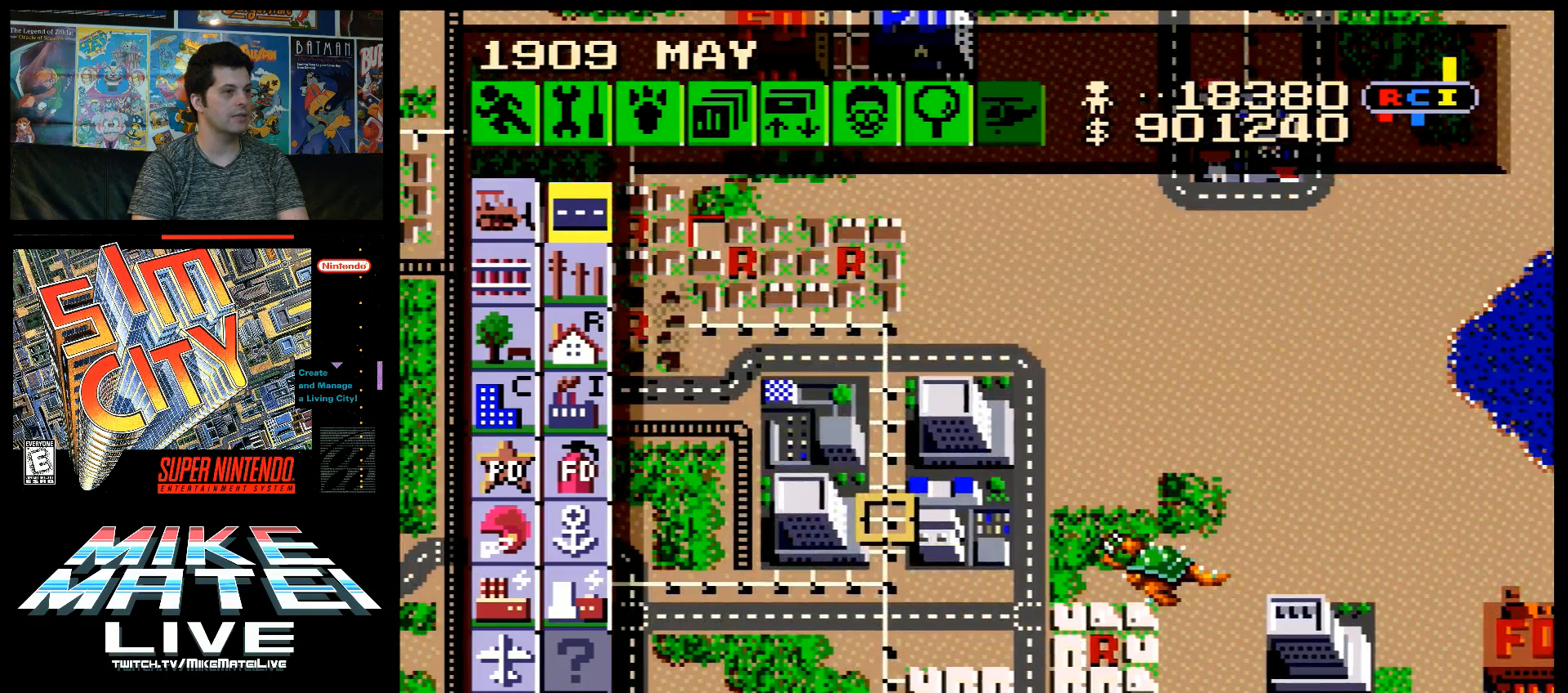
{"buttons": [], "events": [[367, "DPAD_RIGHT", "down"], [483, "DPAD_RIGHT", "up"]]}
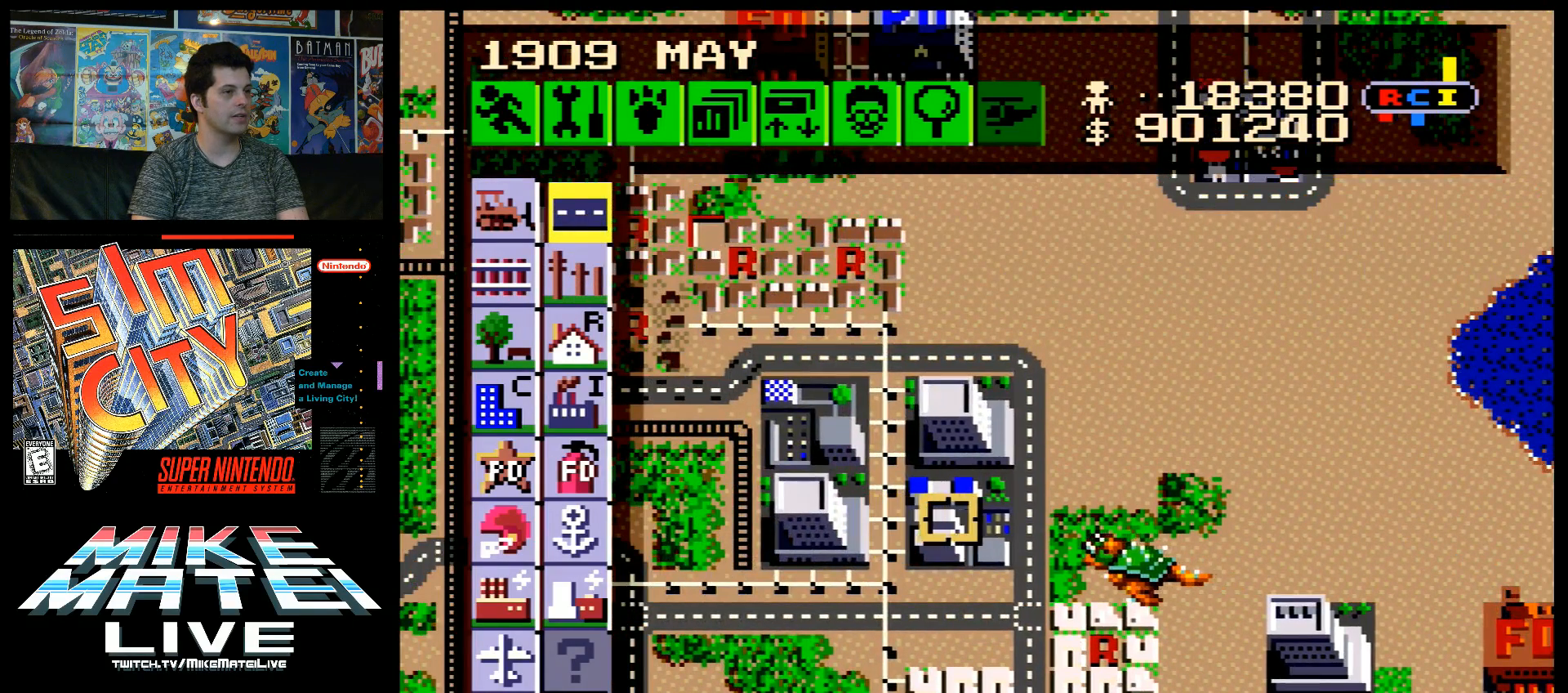
{"buttons": [], "events": [[200, "DPAD_DOWN", "down"], [267, "A", "down"], [383, "A", "up"], [383, "DPAD_DOWN", "up"]]}
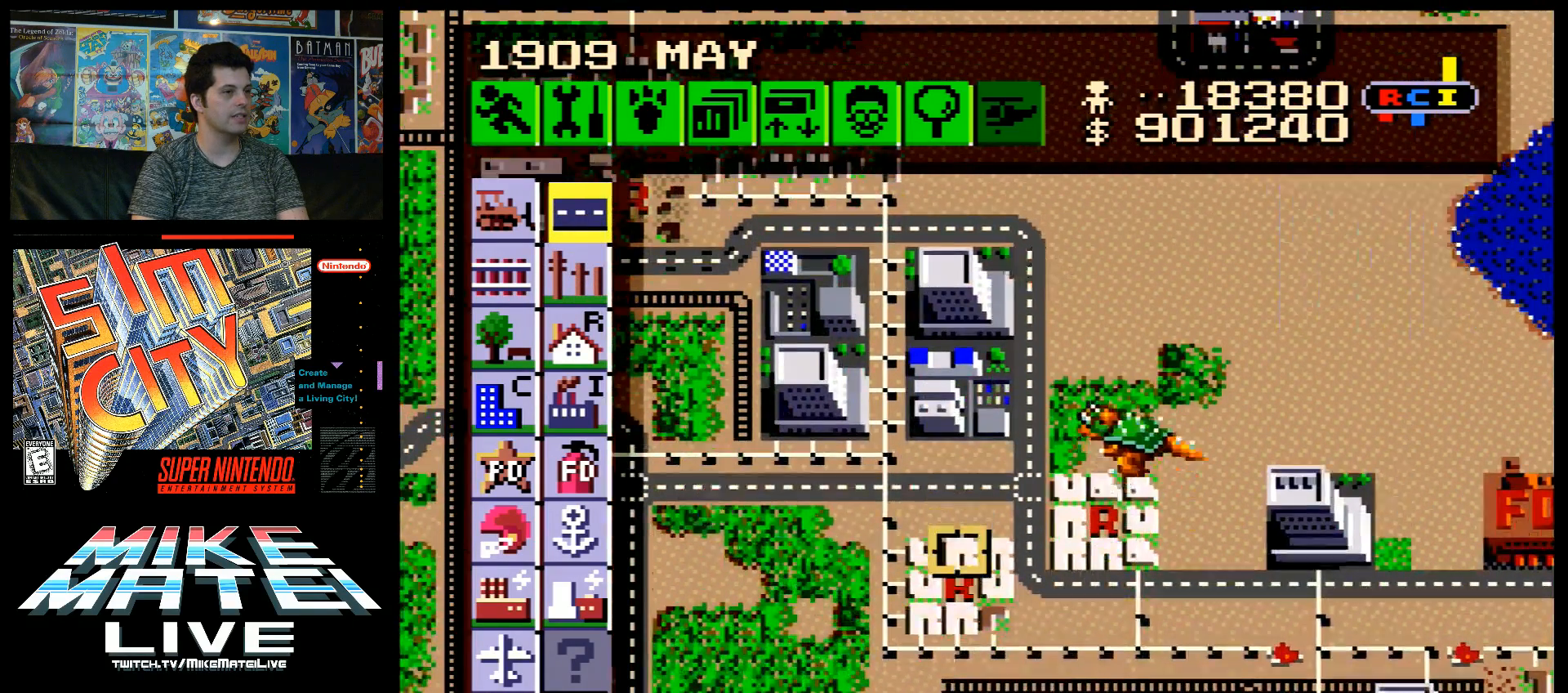
{"buttons": [], "events": [[117, "DPAD_LEFT", "down"], [167, "A", "down"], [333, "DPAD_LEFT", "up"], [350, "A", "up"]]}
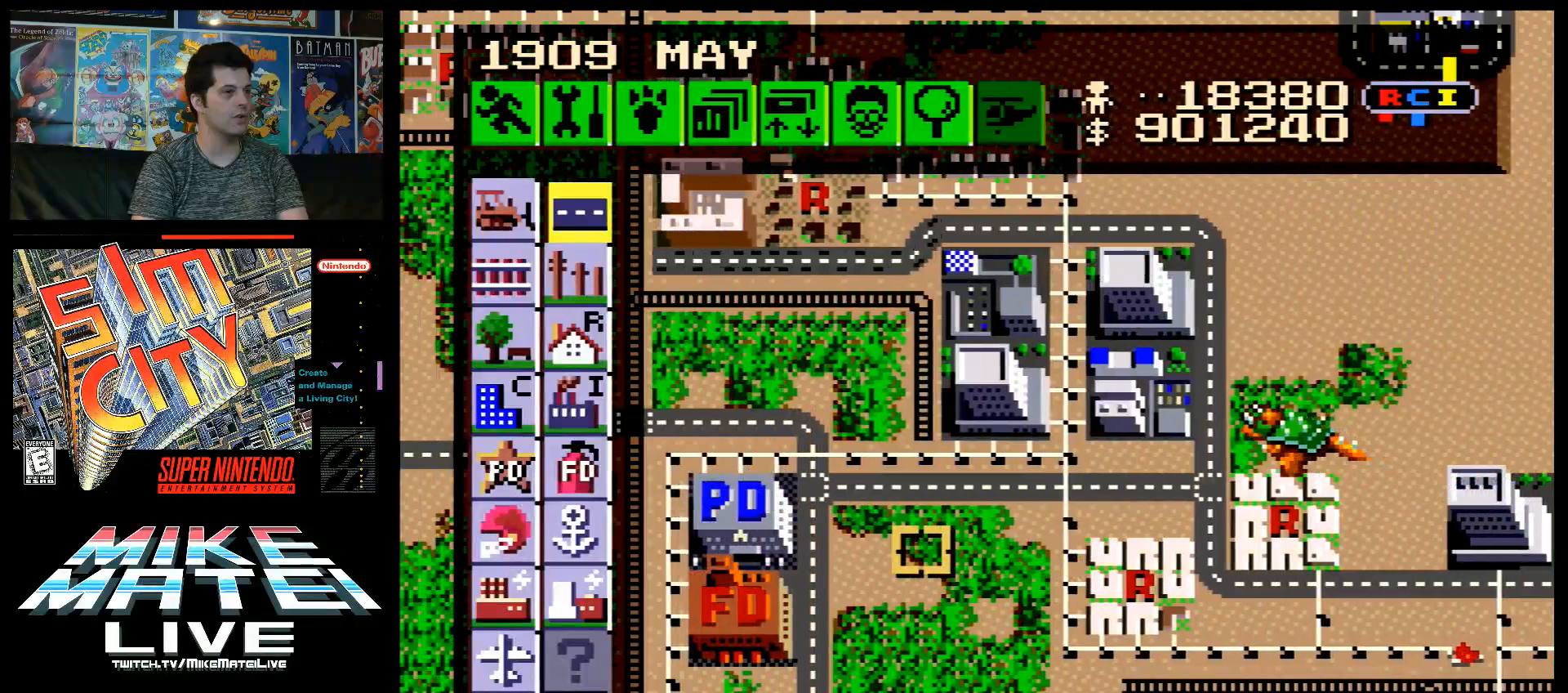
{"buttons": [], "events": []}
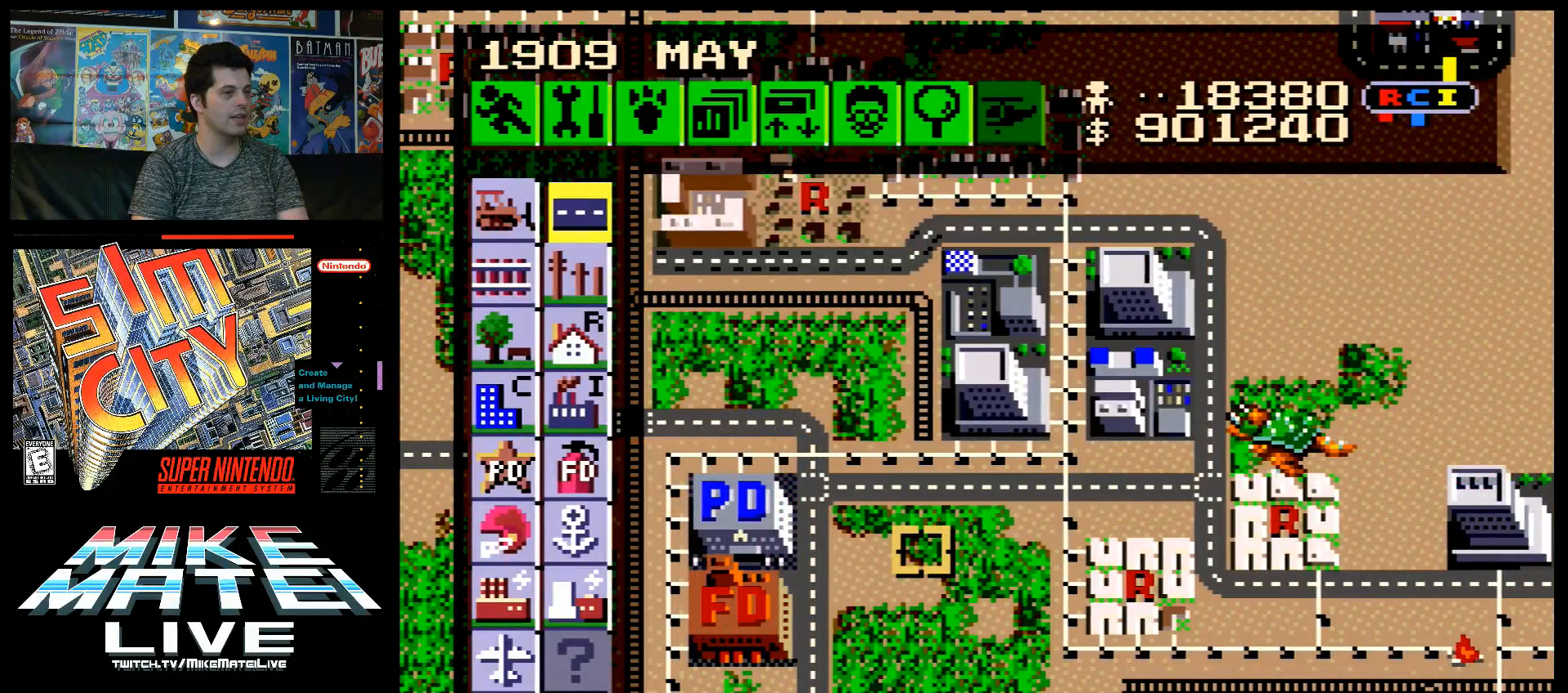
{"buttons": [], "events": []}
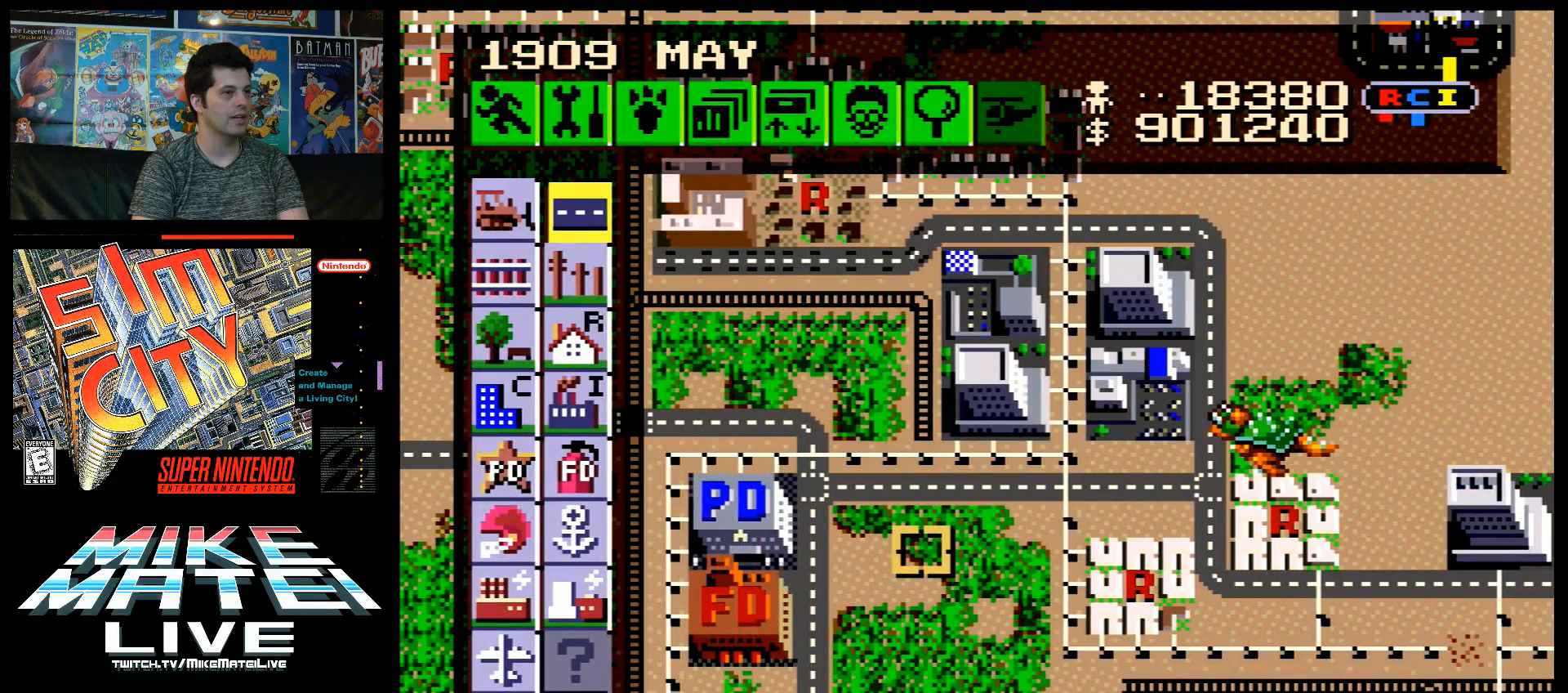
{"buttons": [], "events": []}
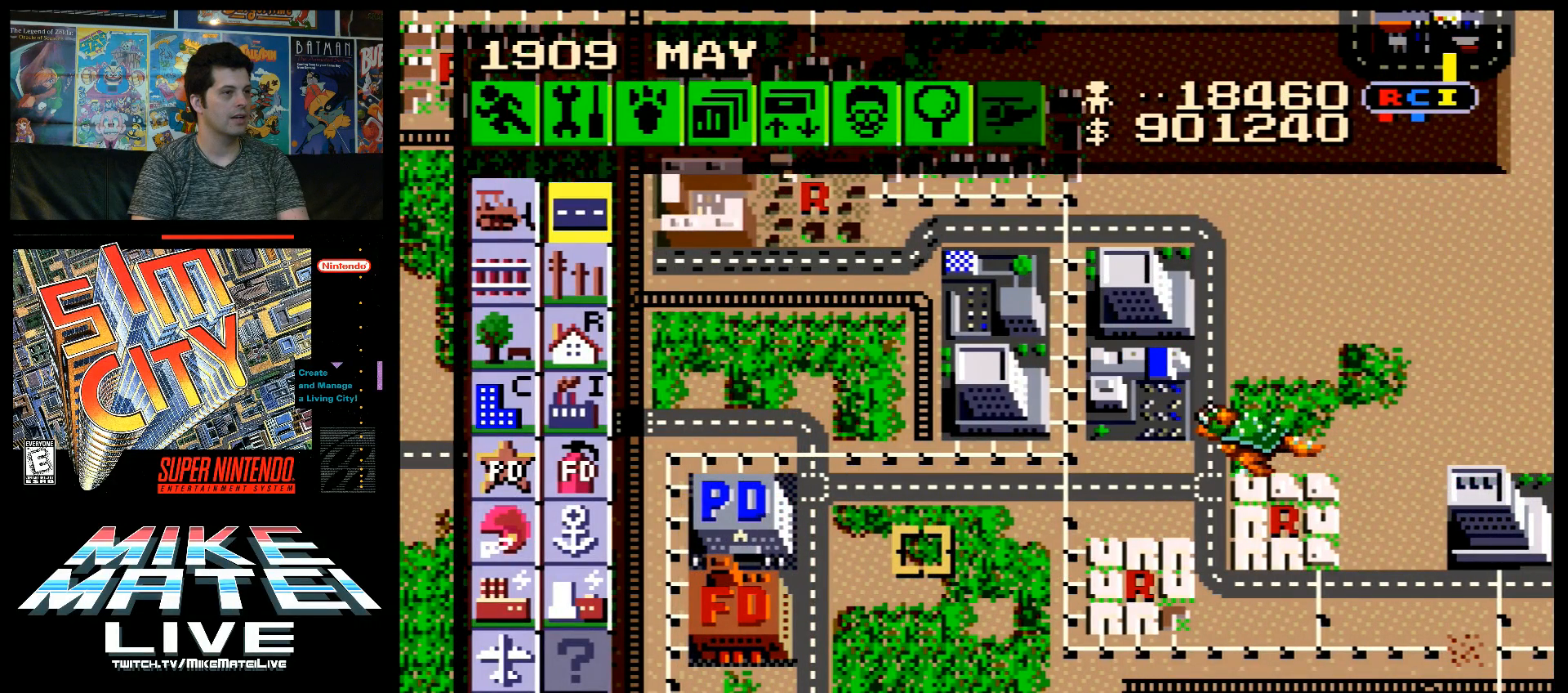
{"buttons": [], "events": []}
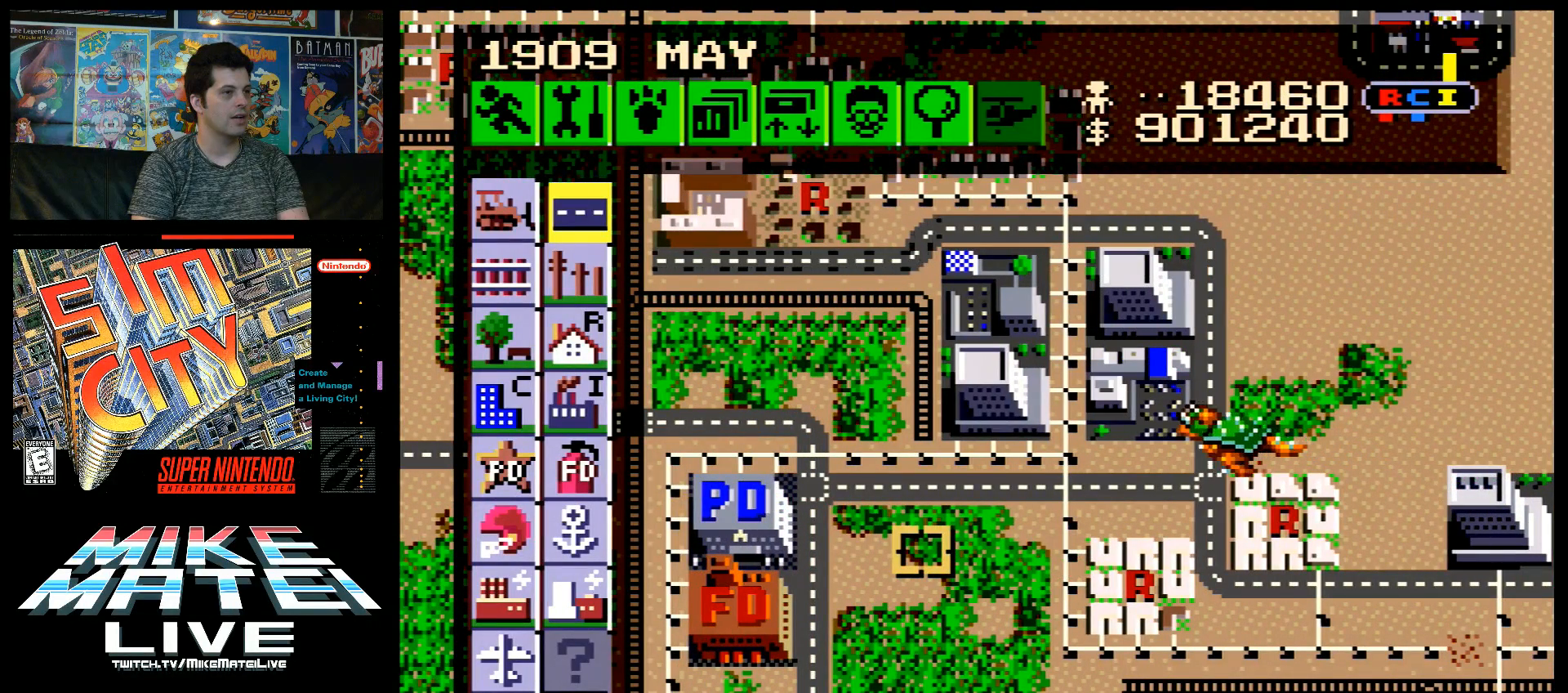
{"buttons": [], "events": [[50, "DPAD_UP", "down"], [83, "A", "down"], [133, "DPAD_UP", "up"], [200, "A", "up"], [233, "DPAD_LEFT", "down"], [350, "DPAD_LEFT", "up"]]}